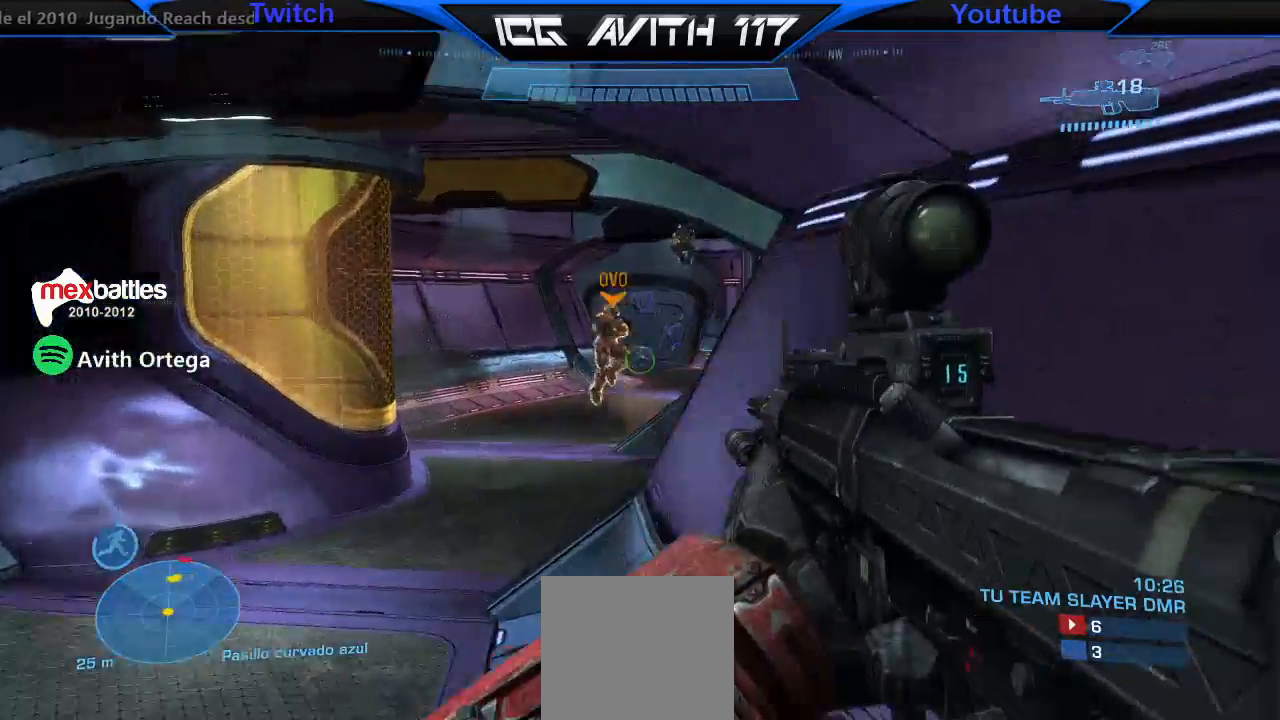
Gameplay with a controller (Xbox layout); each line is a JSON object with the inputs held at the frame after it. "events" lists button and stick changes between this image and that frame as [ms after this image, input, new state], when the widget could be followed in between.
{"buttons": [], "left_stick": "up-left", "right_stick": "down", "events": [[33, "right_stick", "center"], [100, "right_stick", "down-right"], [200, "R2", "down"], [300, "right_stick", "center"], [333, "R2", "up"], [500, "right_stick", "down"]]}
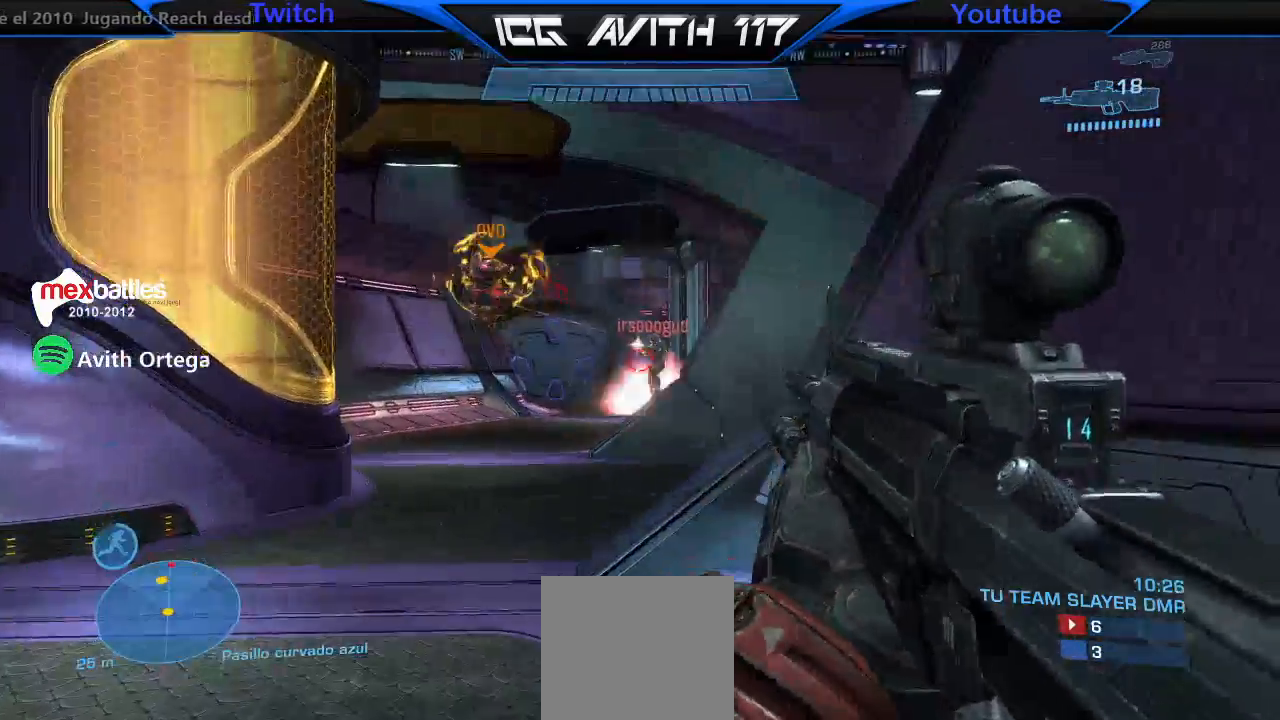
{"buttons": [], "left_stick": "up-left", "right_stick": "right", "events": [[67, "R2", "down"], [67, "right_stick", "left"], [200, "right_stick", "center"], [233, "R2", "up"], [467, "right_stick", "right"]]}
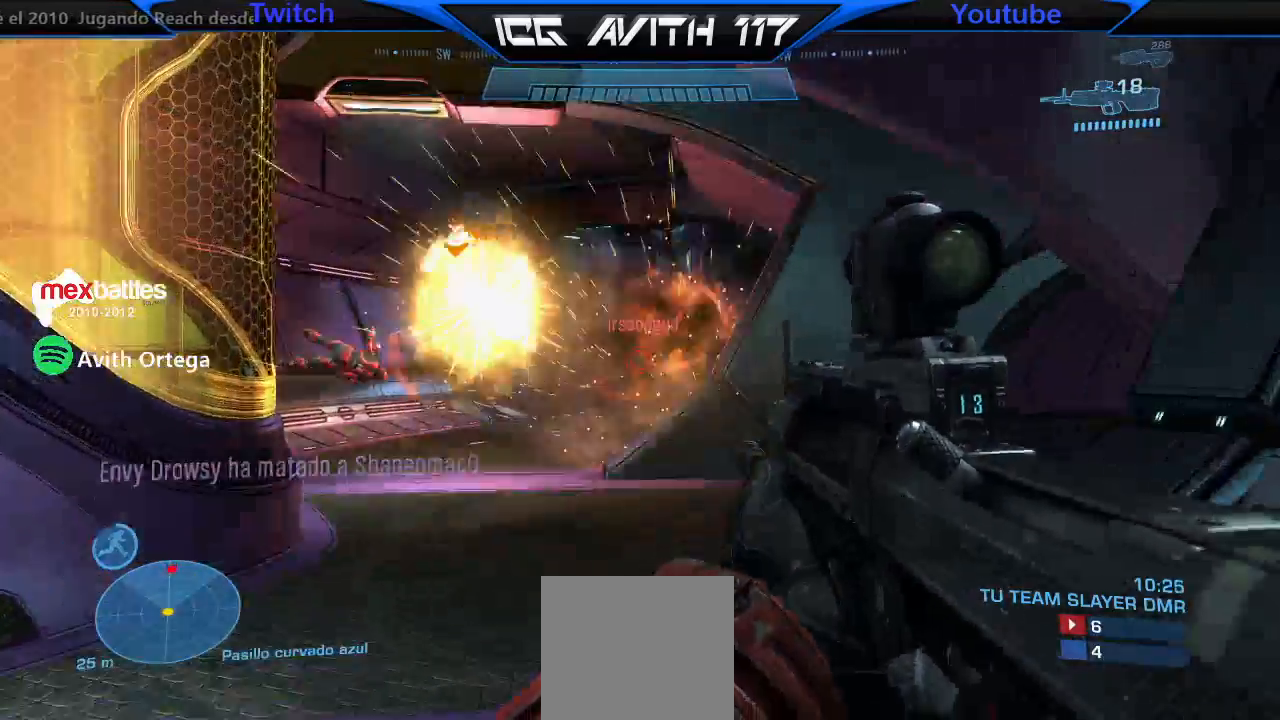
{"buttons": [], "left_stick": "up", "right_stick": "center", "events": [[33, "R2", "down"], [33, "right_stick", "center"], [133, "R2", "up"], [233, "left_stick", "up"], [367, "right_stick", "down"], [400, "R2", "down"], [500, "R2", "up"], [500, "right_stick", "center"]]}
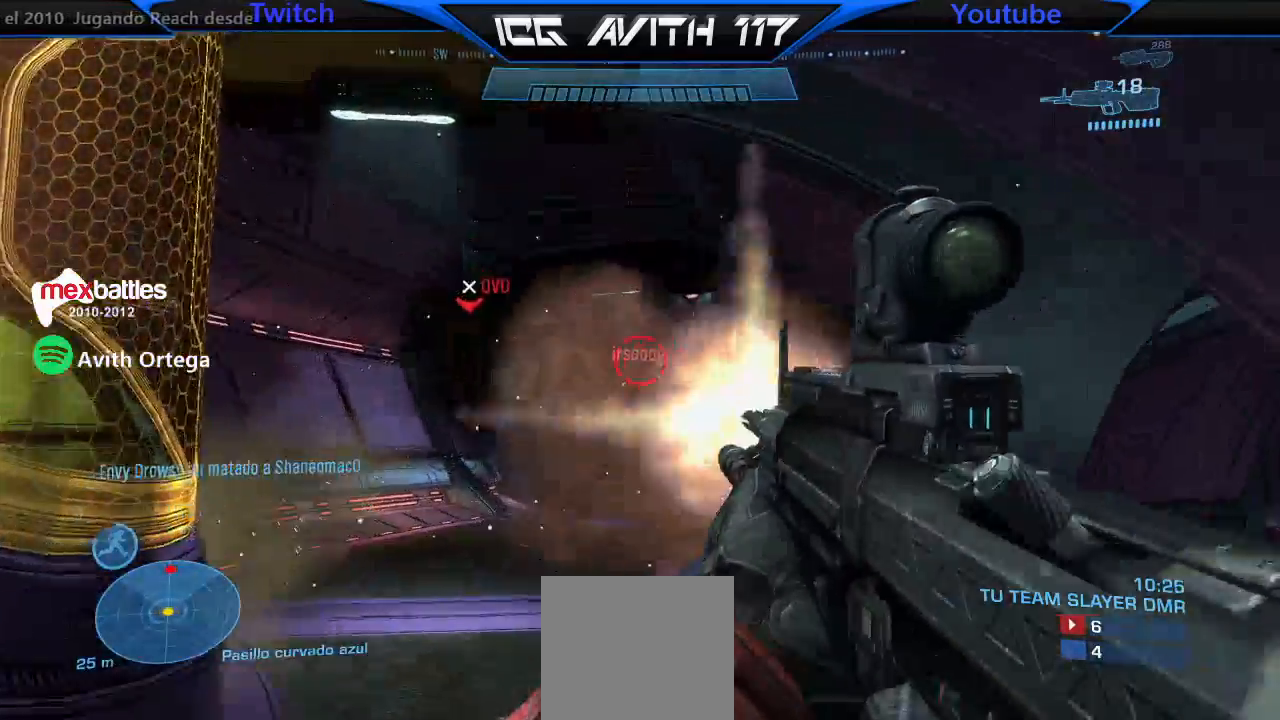
{"buttons": [], "left_stick": "down", "right_stick": "up", "events": [[67, "left_stick", "down"], [333, "right_stick", "up"]]}
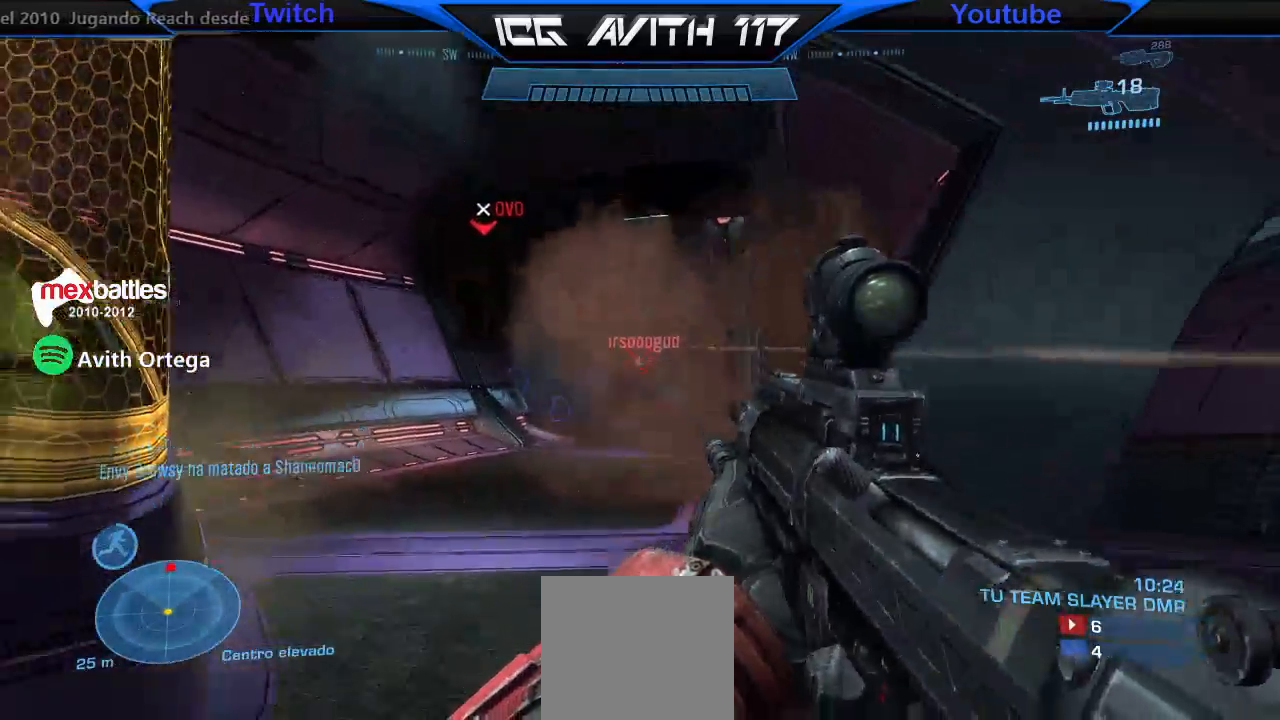
{"buttons": ["R2"], "left_stick": "up", "right_stick": "center", "events": [[33, "R2", "down"], [100, "left_stick", "up"], [100, "right_stick", "center"], [133, "R2", "up"], [467, "R2", "down"]]}
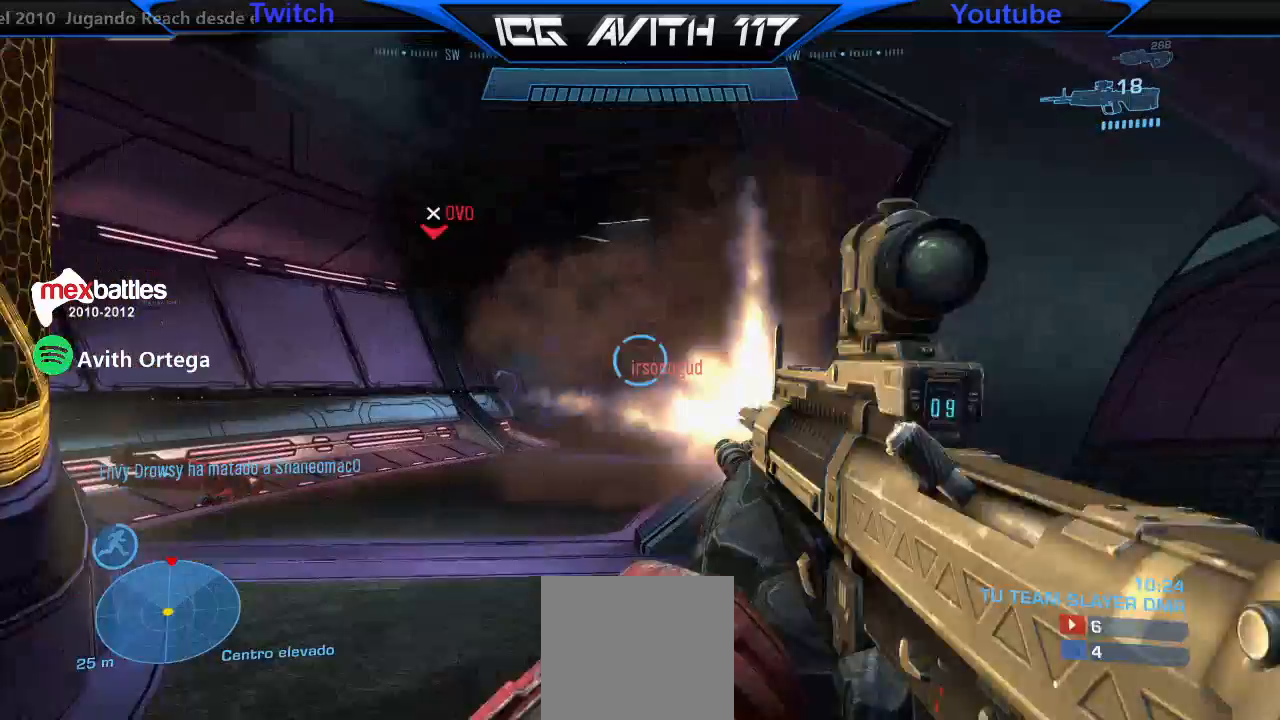
{"buttons": [], "left_stick": "left", "right_stick": "up", "events": [[67, "R2", "up"], [100, "left_stick", "center"], [100, "right_stick", "right"], [167, "left_stick", "right"], [367, "left_stick", "center"], [467, "left_stick", "left"], [467, "right_stick", "up"]]}
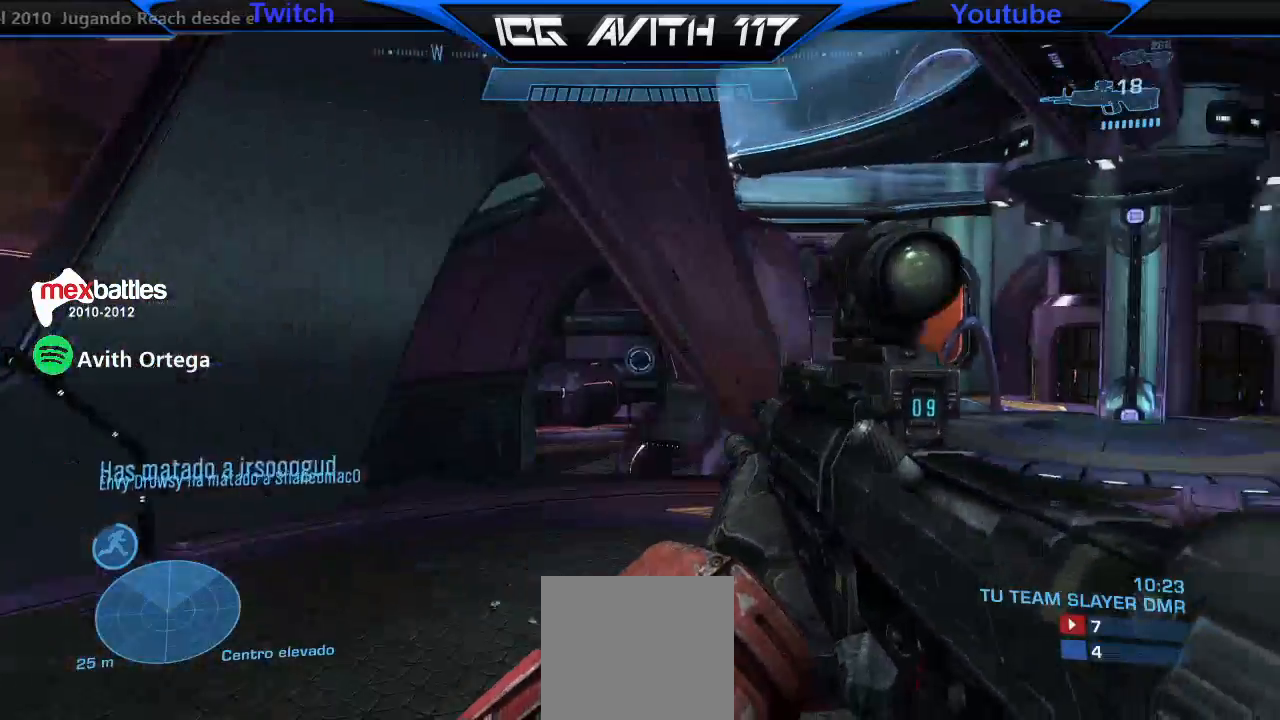
{"buttons": [], "left_stick": "up-right", "right_stick": "right", "events": [[33, "left_stick", "up-left"], [33, "right_stick", "left"], [200, "left_stick", "up-right"], [233, "right_stick", "right"]]}
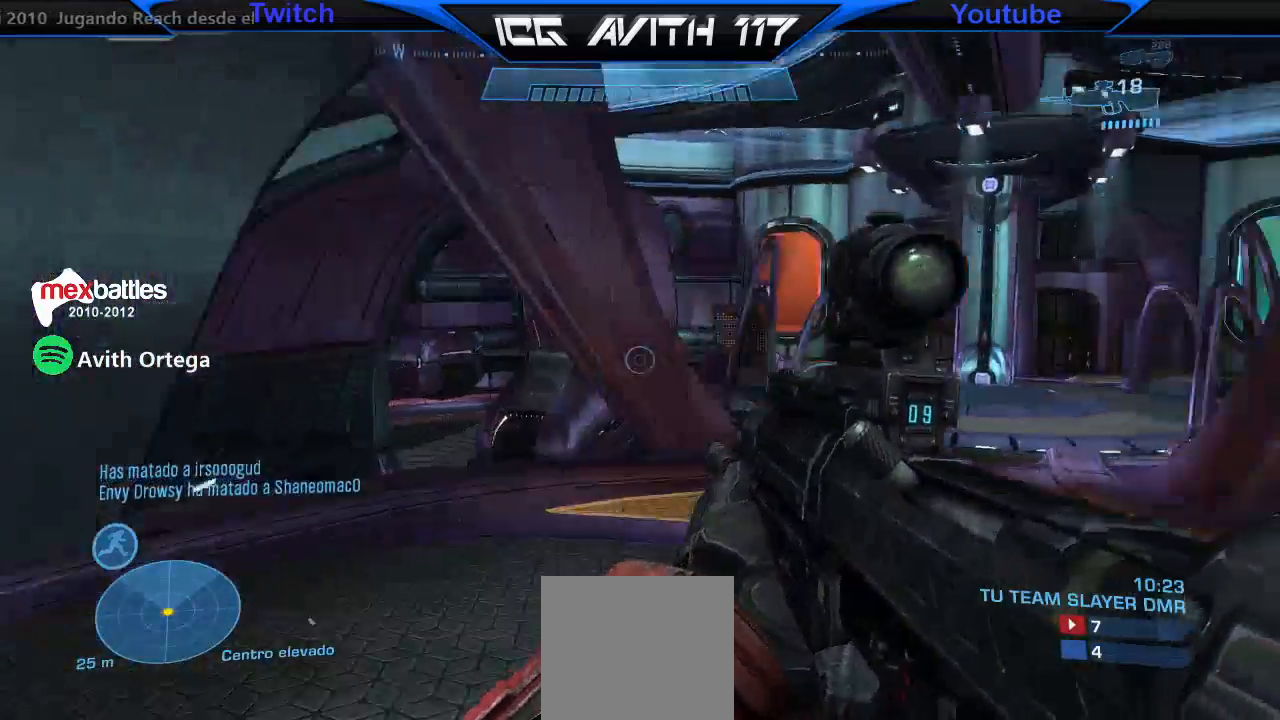
{"buttons": [], "left_stick": "right", "right_stick": "center", "events": [[333, "right_stick", "center"], [433, "left_stick", "right"]]}
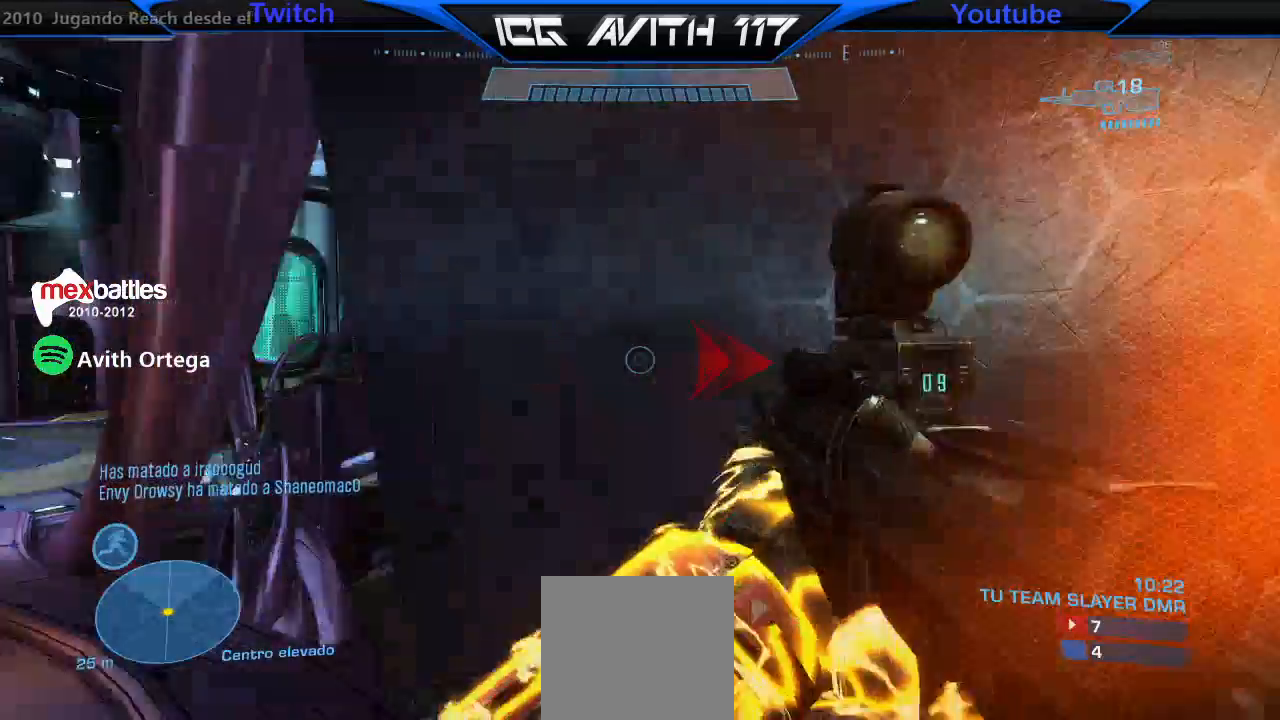
{"buttons": [], "left_stick": "center", "right_stick": "center", "events": [[300, "left_stick", "center"]]}
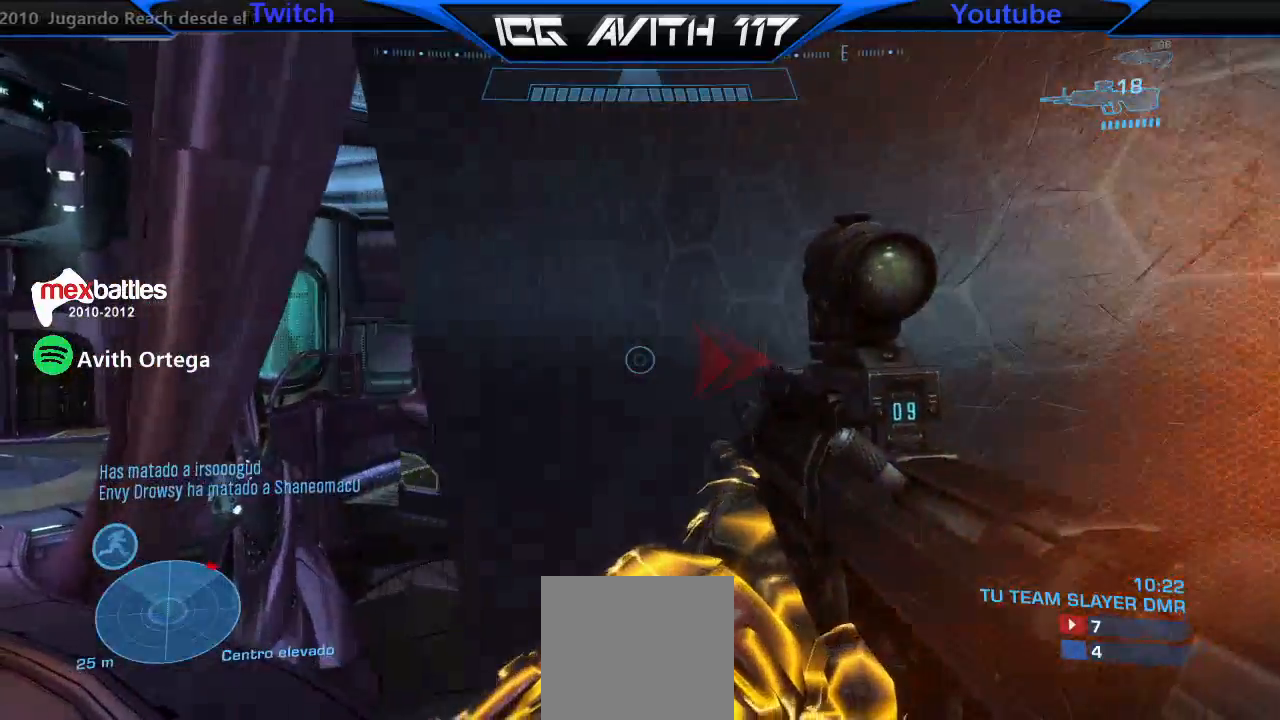
{"buttons": ["L3"], "left_stick": "center", "right_stick": "right", "events": [[267, "right_stick", "right"], [367, "R1", "down"], [400, "L3", "down"], [467, "R1", "up"]]}
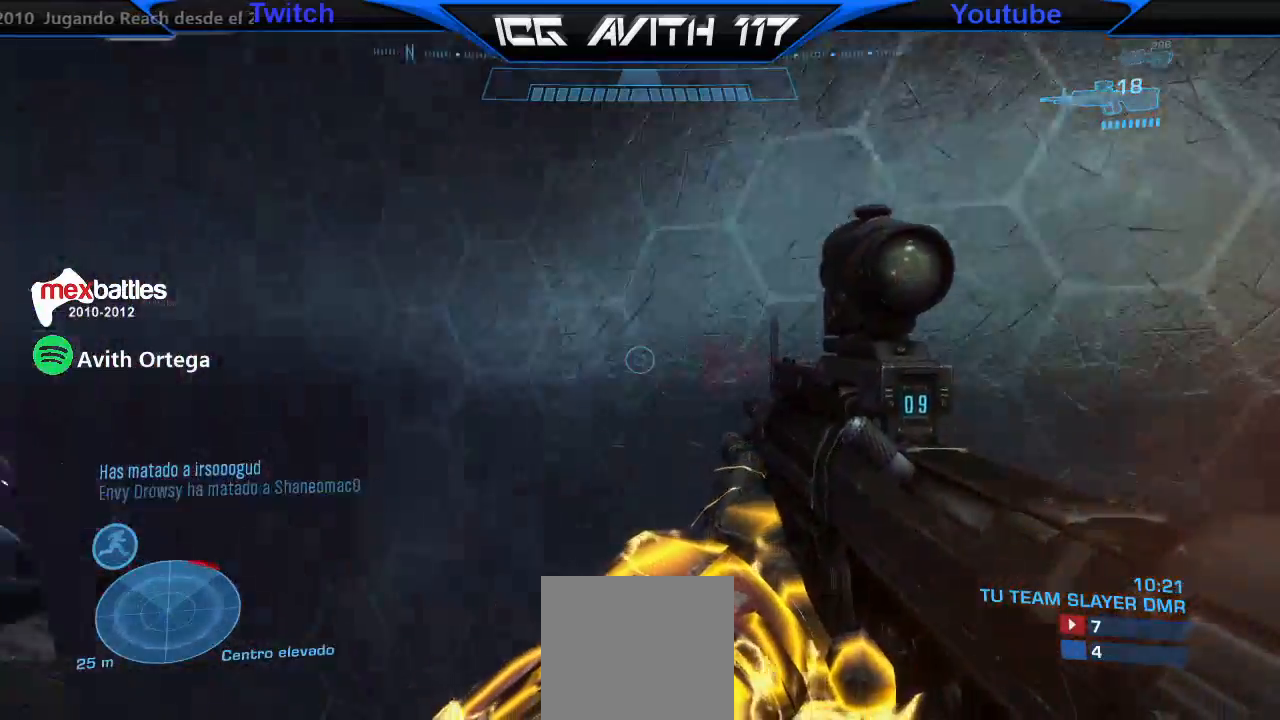
{"buttons": ["L3"], "left_stick": "right", "right_stick": "center", "events": [[100, "left_stick", "right"], [267, "right_stick", "down-right"], [400, "right_stick", "center"]]}
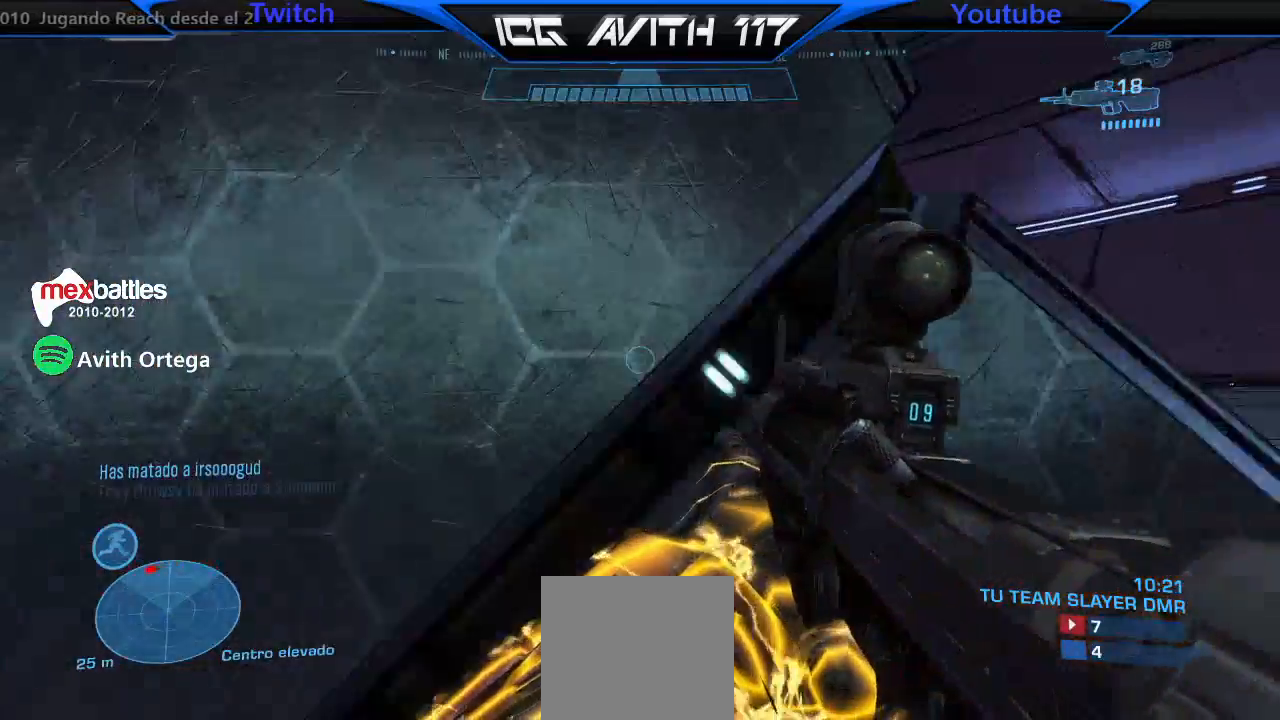
{"buttons": ["L3"], "left_stick": "right", "right_stick": "left", "events": [[400, "right_stick", "left"]]}
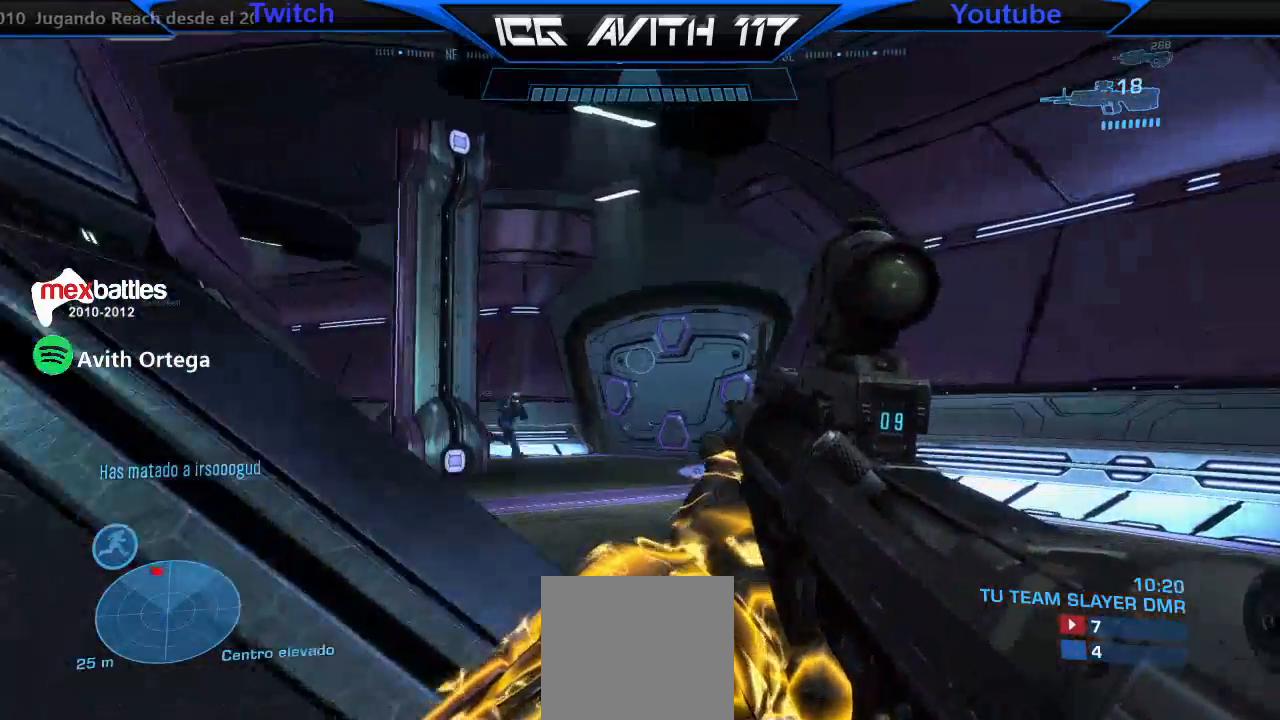
{"buttons": [], "left_stick": "left", "right_stick": "center", "events": [[133, "left_stick", "center"], [267, "left_stick", "left"], [267, "right_stick", "up-left"], [300, "L3", "up"], [333, "R2", "down"], [433, "R2", "up"], [433, "right_stick", "center"]]}
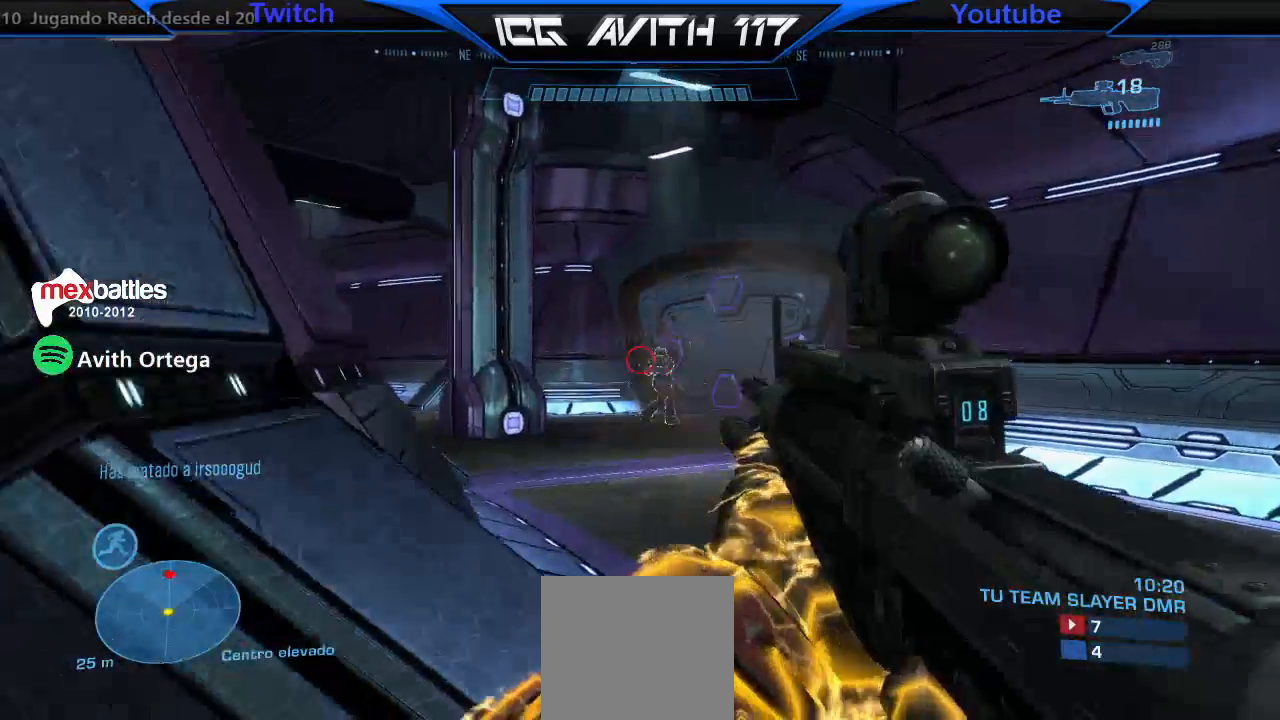
{"buttons": [], "left_stick": "center", "right_stick": "center", "events": [[133, "right_stick", "right"], [267, "R2", "down"], [300, "left_stick", "center"], [300, "right_stick", "center"], [367, "R2", "up"], [367, "left_stick", "right"], [467, "left_stick", "center"]]}
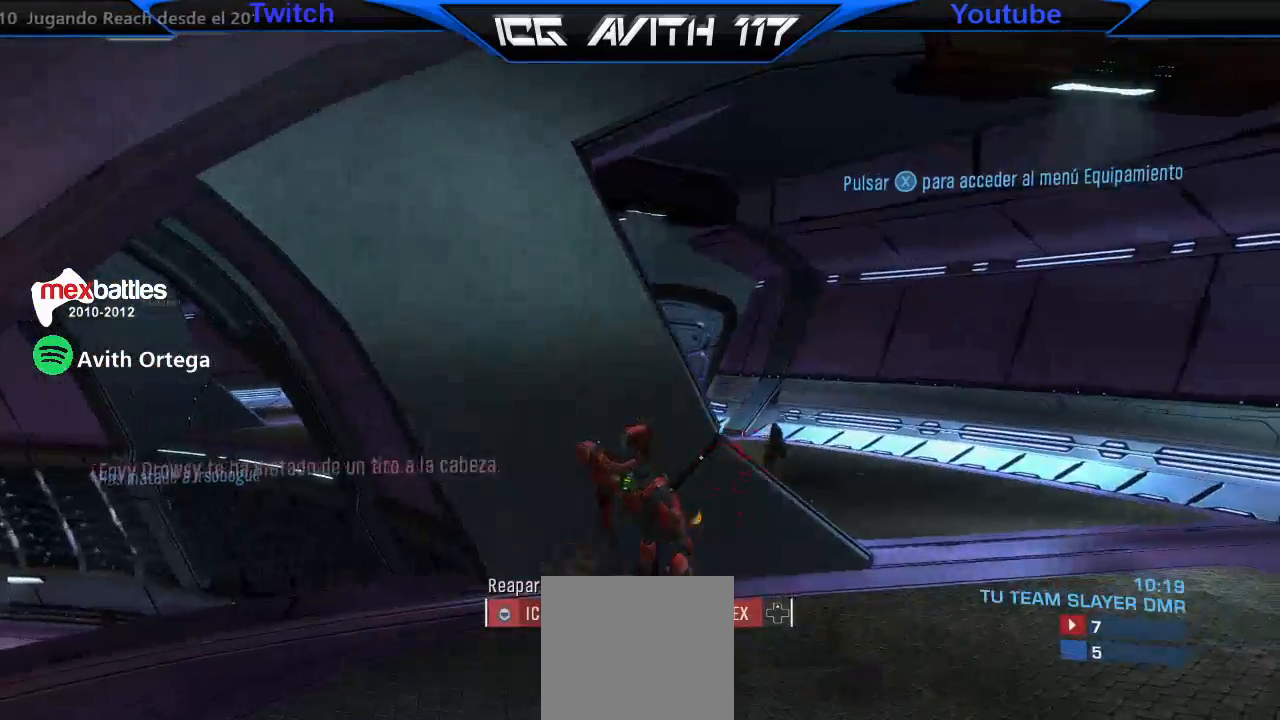
{"buttons": [], "left_stick": "center", "right_stick": "center", "events": [[33, "right_stick", "up"], [167, "right_stick", "center"]]}
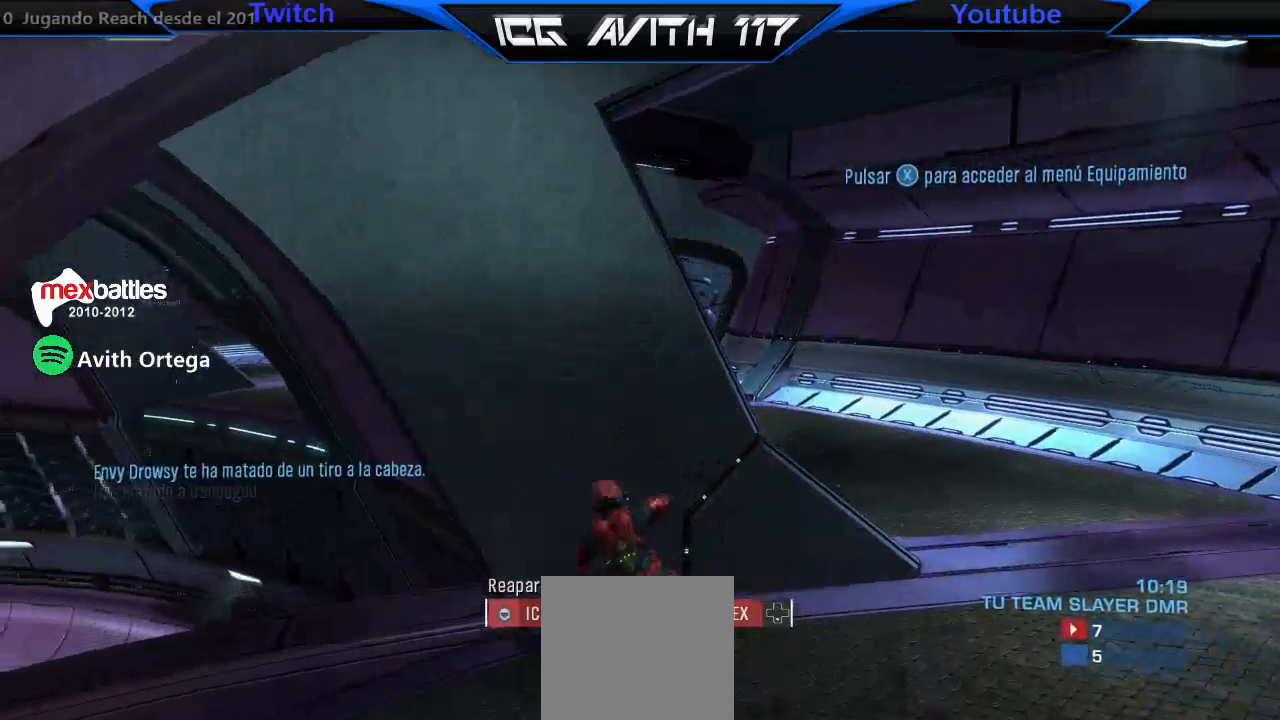
{"buttons": [], "left_stick": "center", "right_stick": "center", "events": []}
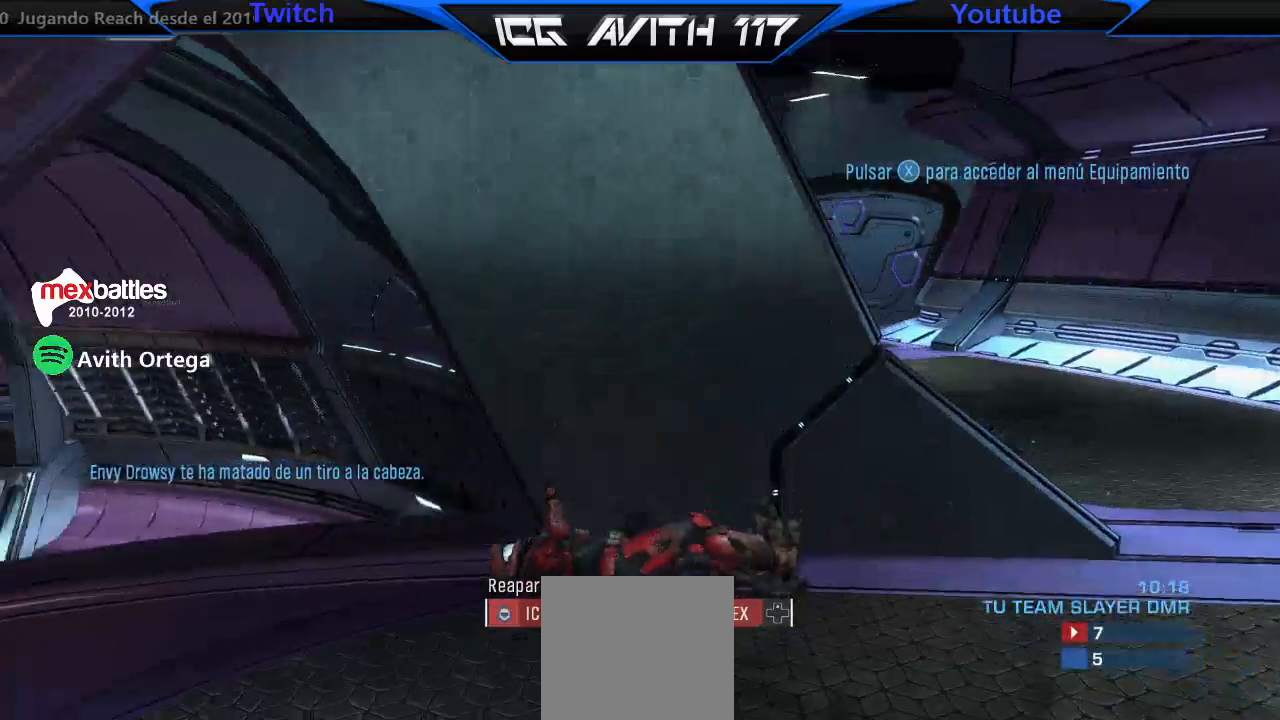
{"buttons": [], "left_stick": "center", "right_stick": "center", "events": []}
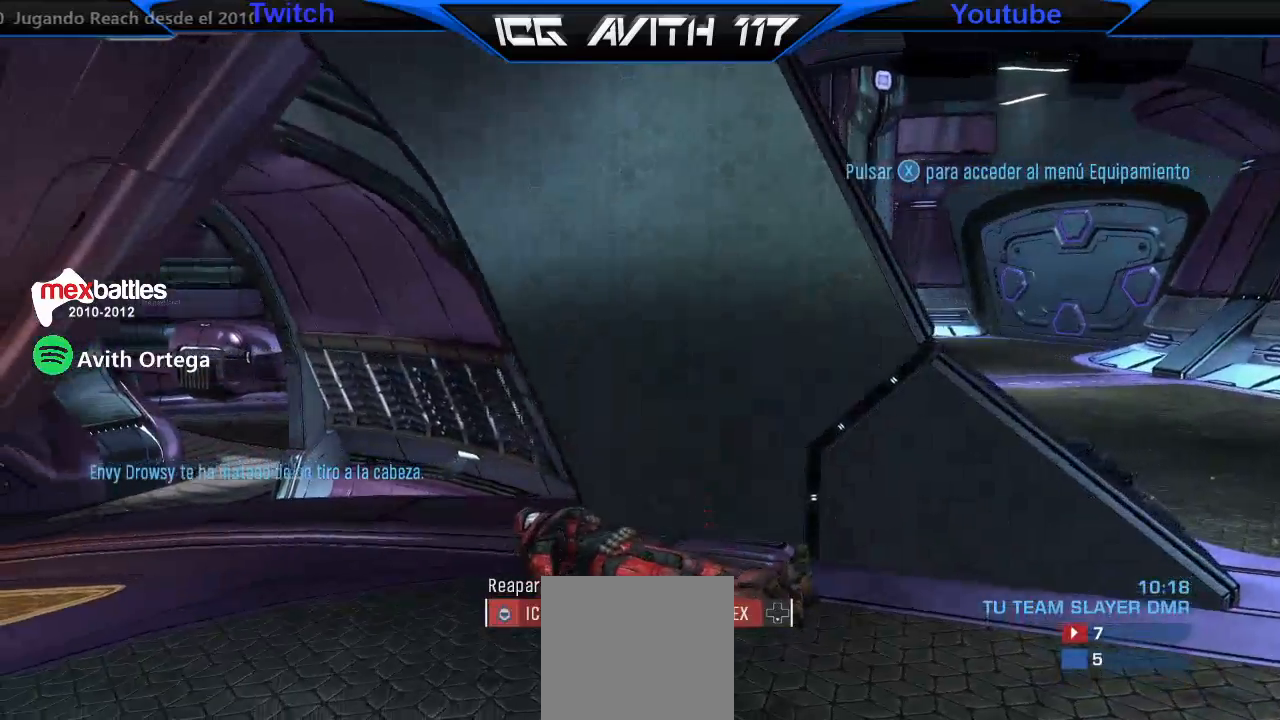
{"buttons": [], "left_stick": "center", "right_stick": "center", "events": [[400, "DPAD_UP", "down"], [467, "DPAD_UP", "up"]]}
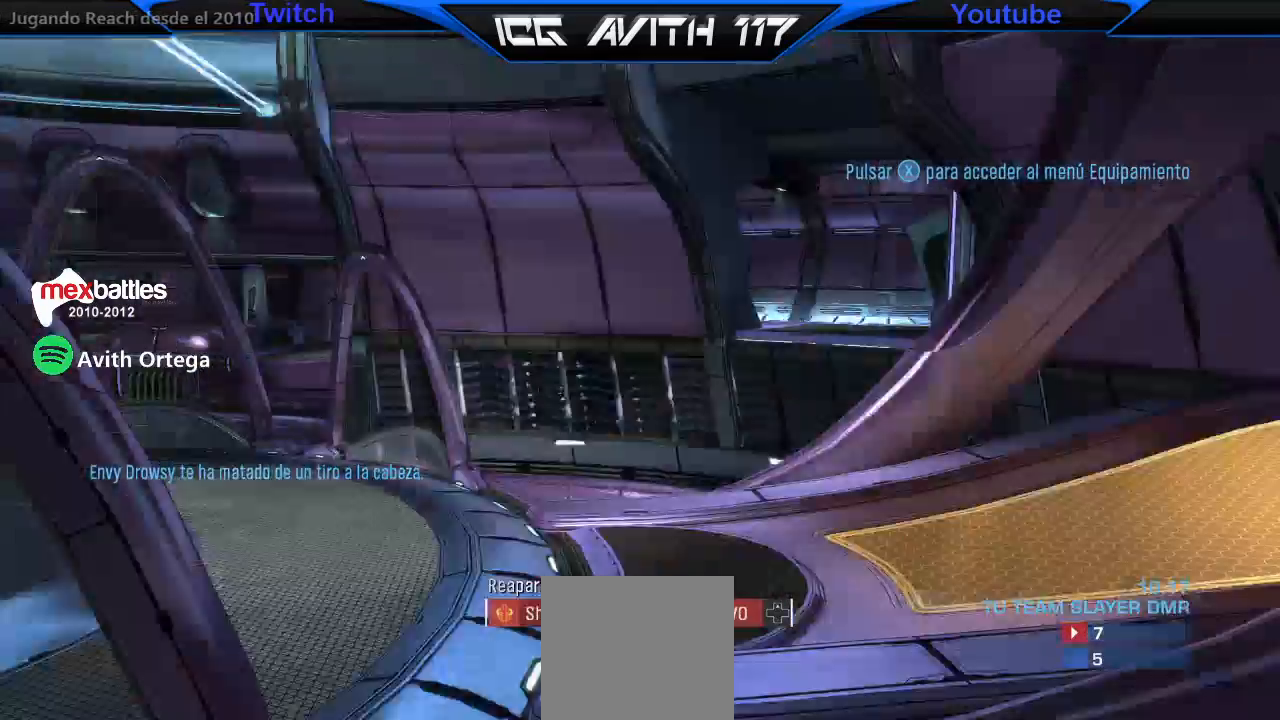
{"buttons": [], "left_stick": "center", "right_stick": "center", "events": []}
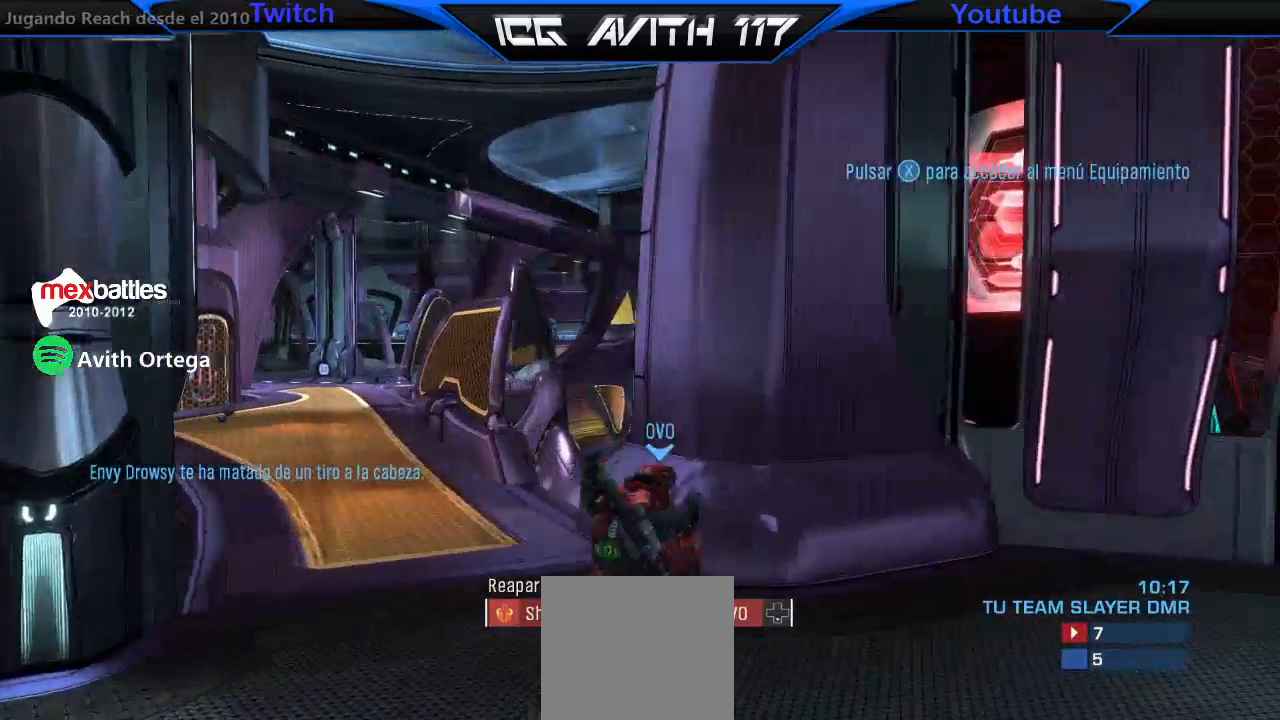
{"buttons": [], "left_stick": "center", "right_stick": "center", "events": []}
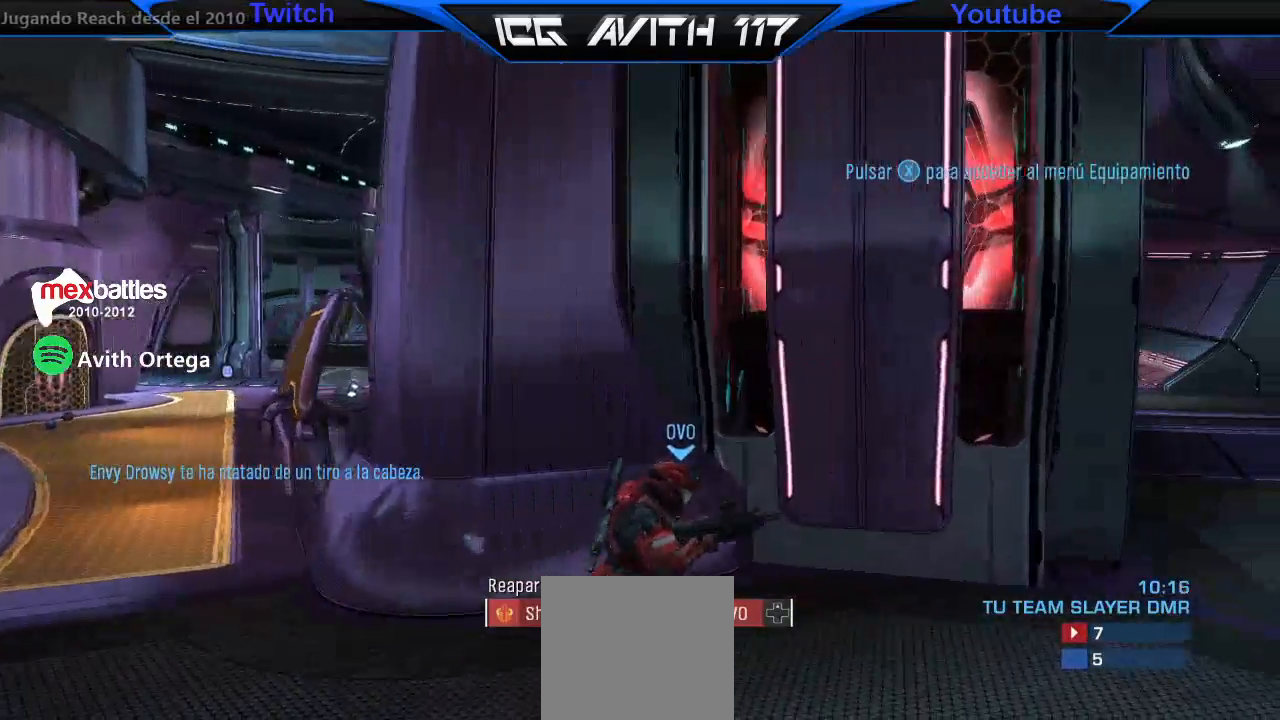
{"buttons": ["SELECT"], "left_stick": "center", "right_stick": "center", "events": [[500, "SELECT", "down"]]}
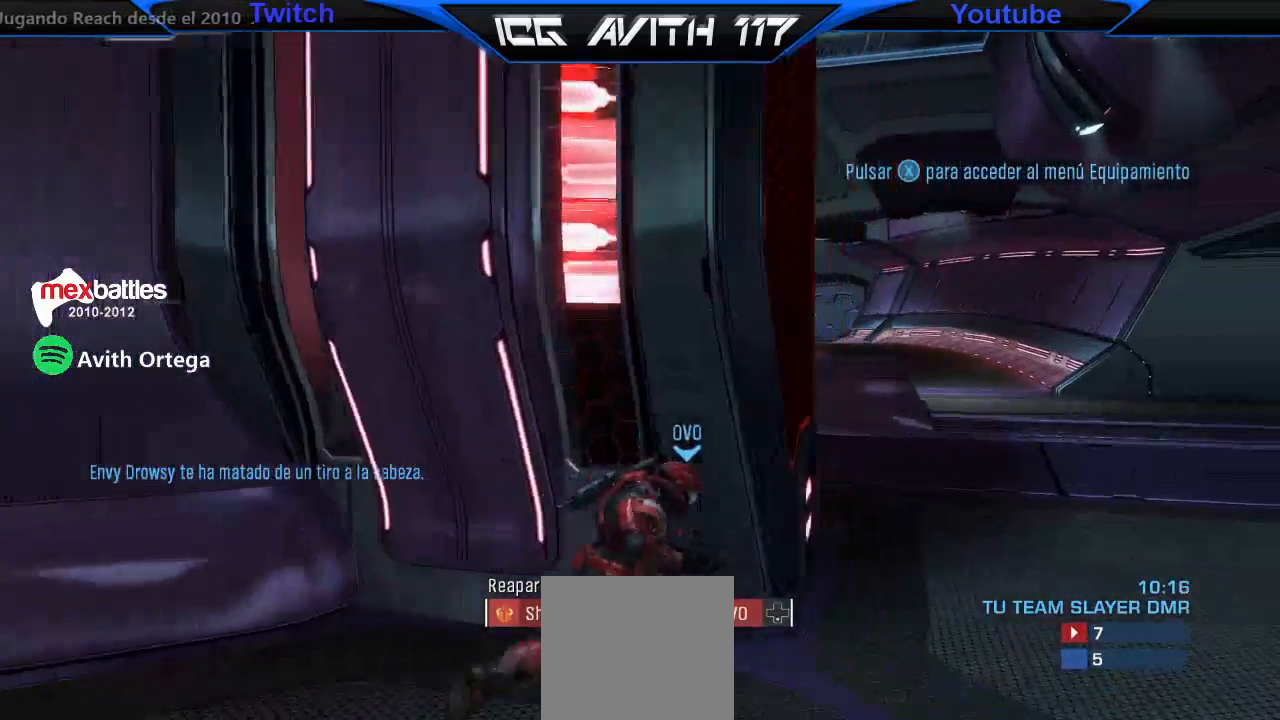
{"buttons": ["SELECT"], "left_stick": "center", "right_stick": "center", "events": []}
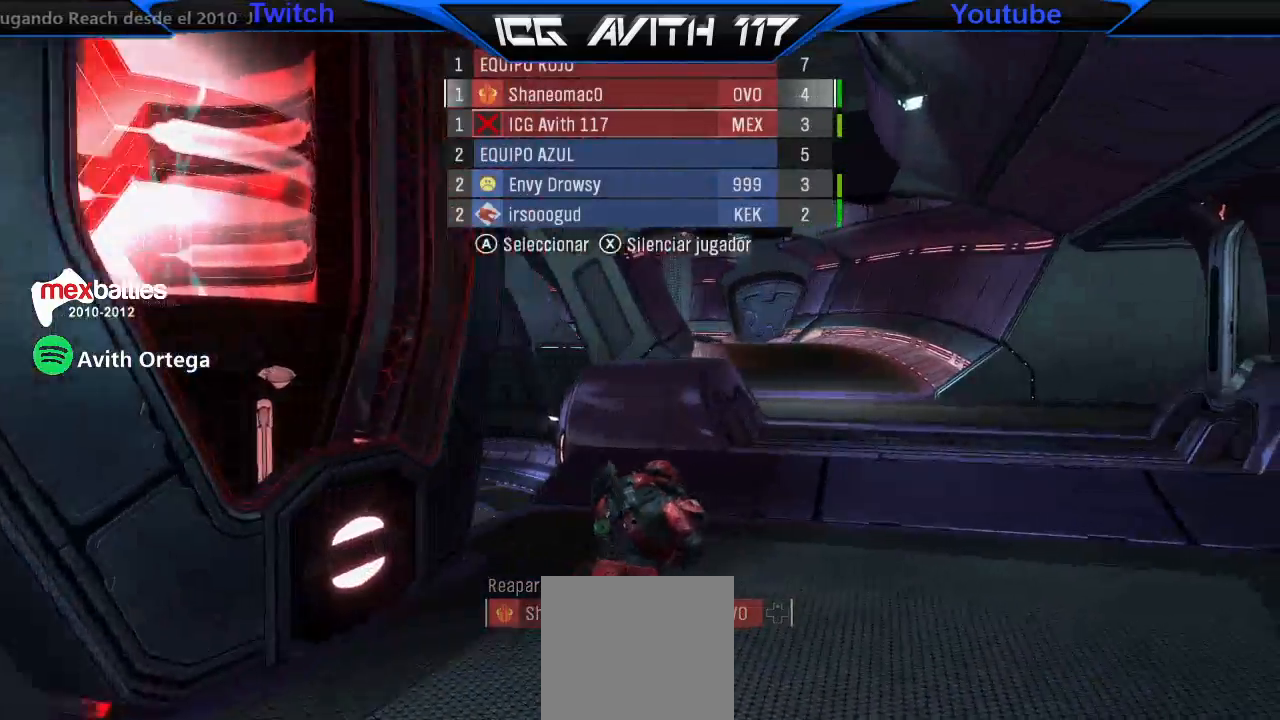
{"buttons": [], "left_stick": "center", "right_stick": "center", "events": [[33, "SELECT", "up"]]}
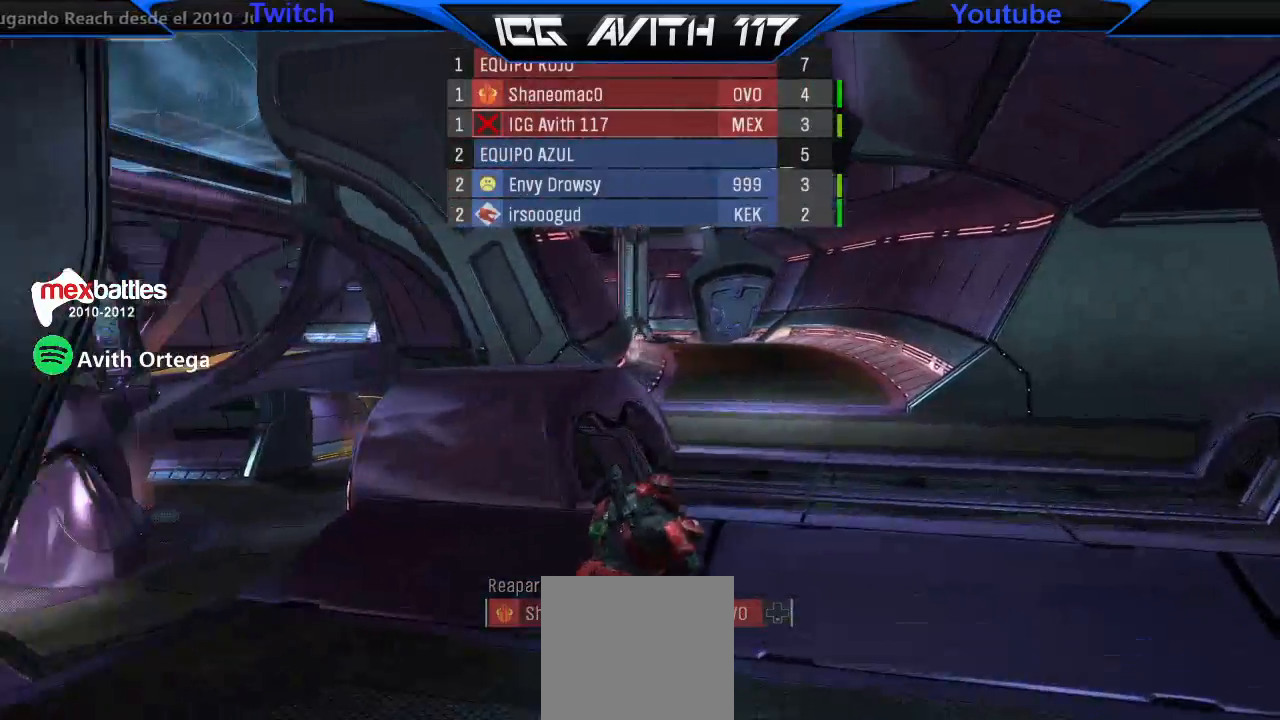
{"buttons": [], "left_stick": "up", "right_stick": "center", "events": [[33, "left_stick", "up"]]}
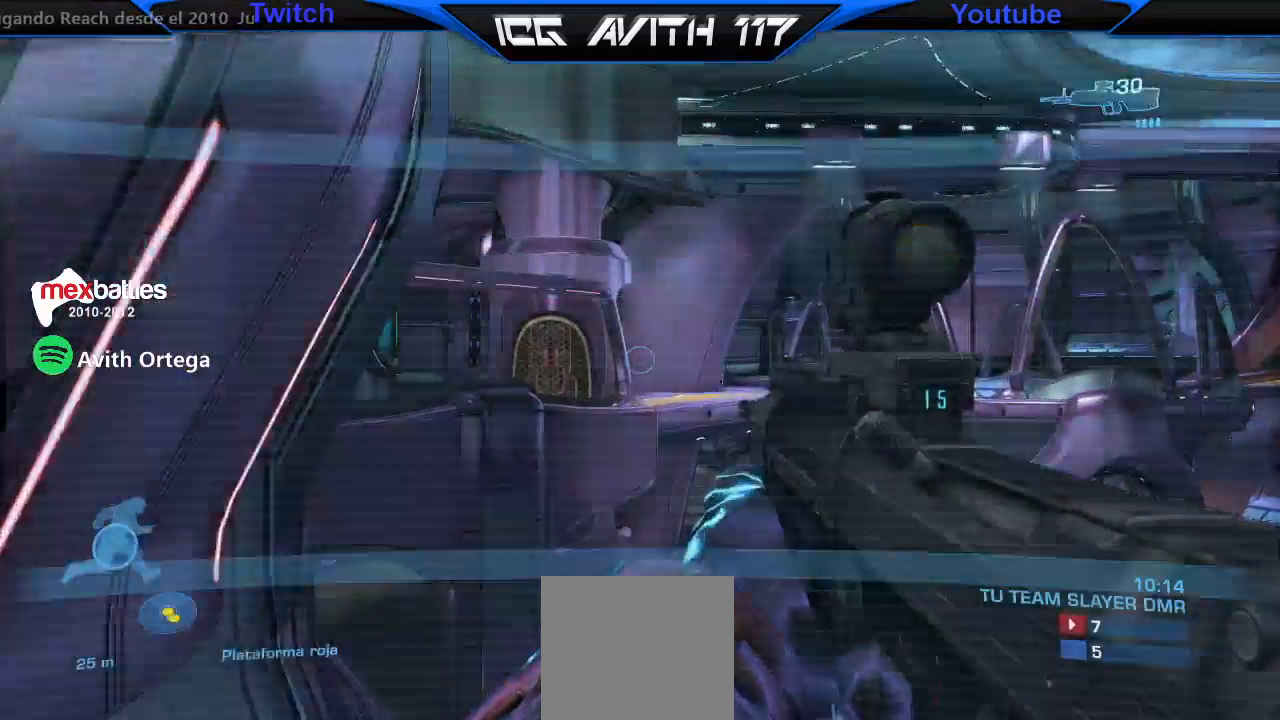
{"buttons": [], "left_stick": "center", "right_stick": "center", "events": [[100, "right_stick", "right"], [133, "left_stick", "center"], [200, "left_stick", "down"], [400, "right_stick", "center"], [467, "left_stick", "center"]]}
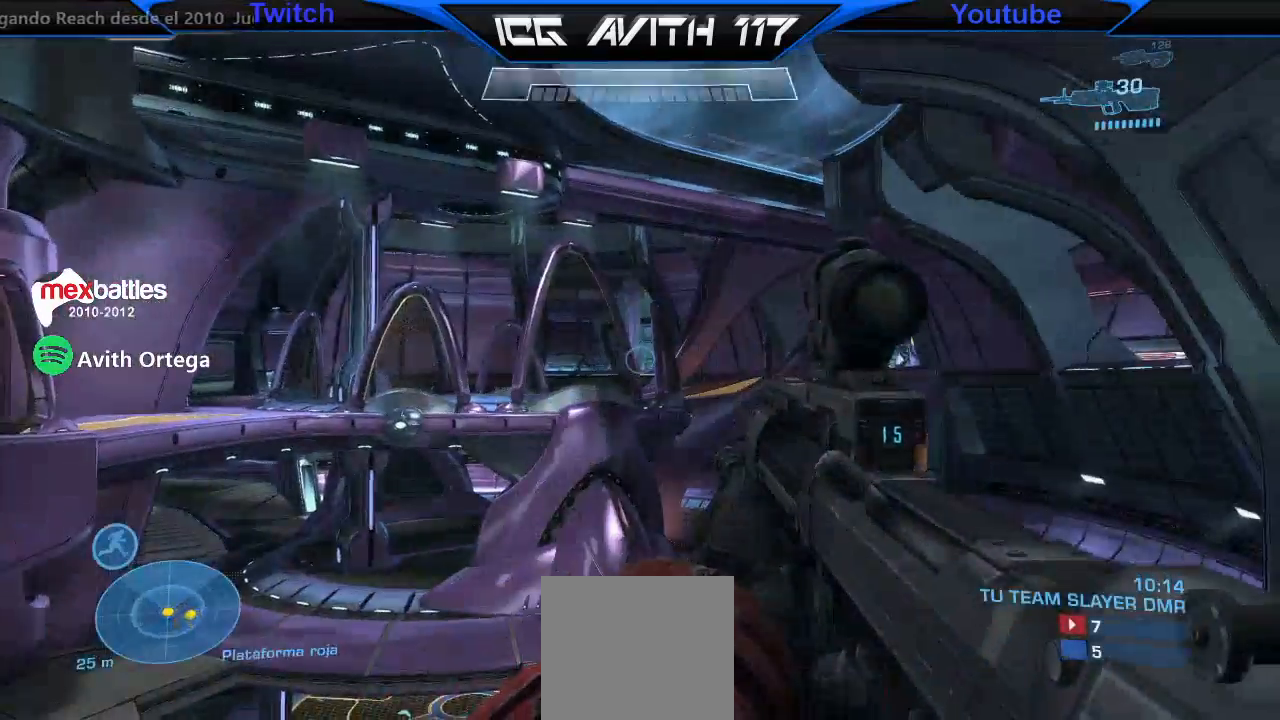
{"buttons": [], "left_stick": "right", "right_stick": "center", "events": [[100, "right_stick", "right"], [200, "left_stick", "down"], [267, "right_stick", "left"], [300, "left_stick", "center"], [467, "left_stick", "right"], [500, "right_stick", "center"]]}
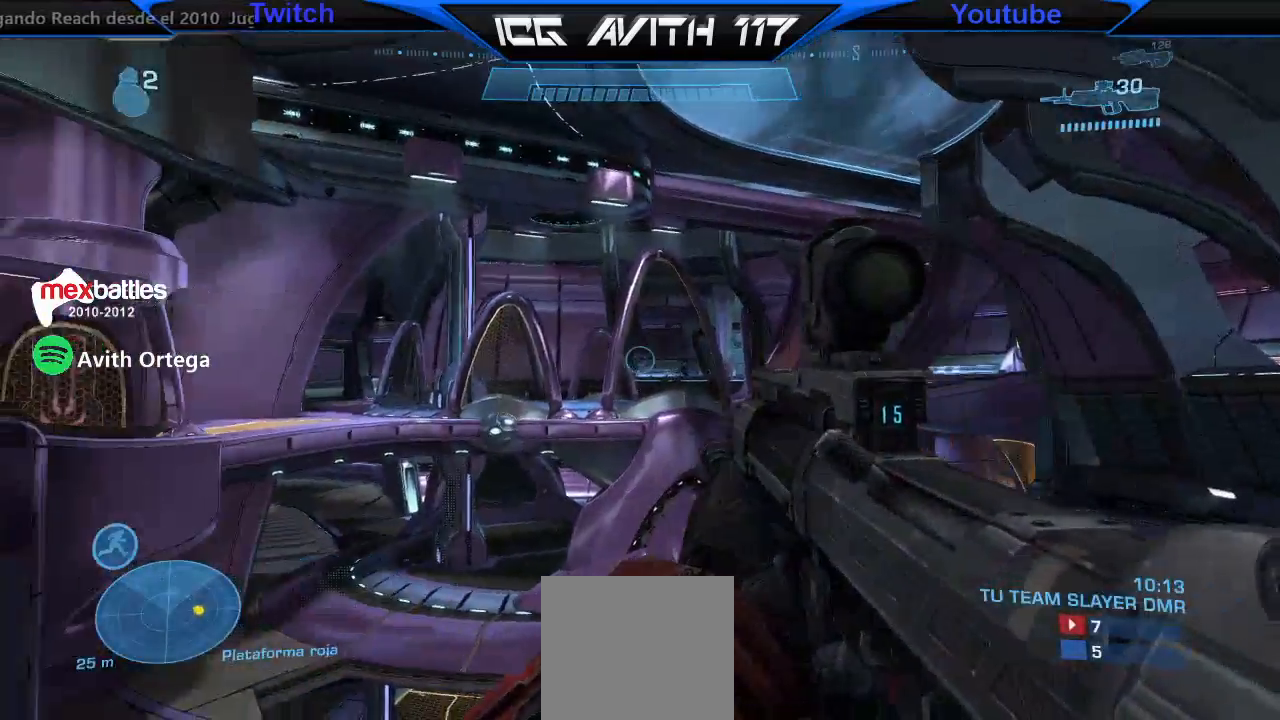
{"buttons": [], "left_stick": "down", "right_stick": "center", "events": [[67, "left_stick", "down-right"], [133, "right_stick", "right"], [267, "left_stick", "down"], [367, "right_stick", "center"]]}
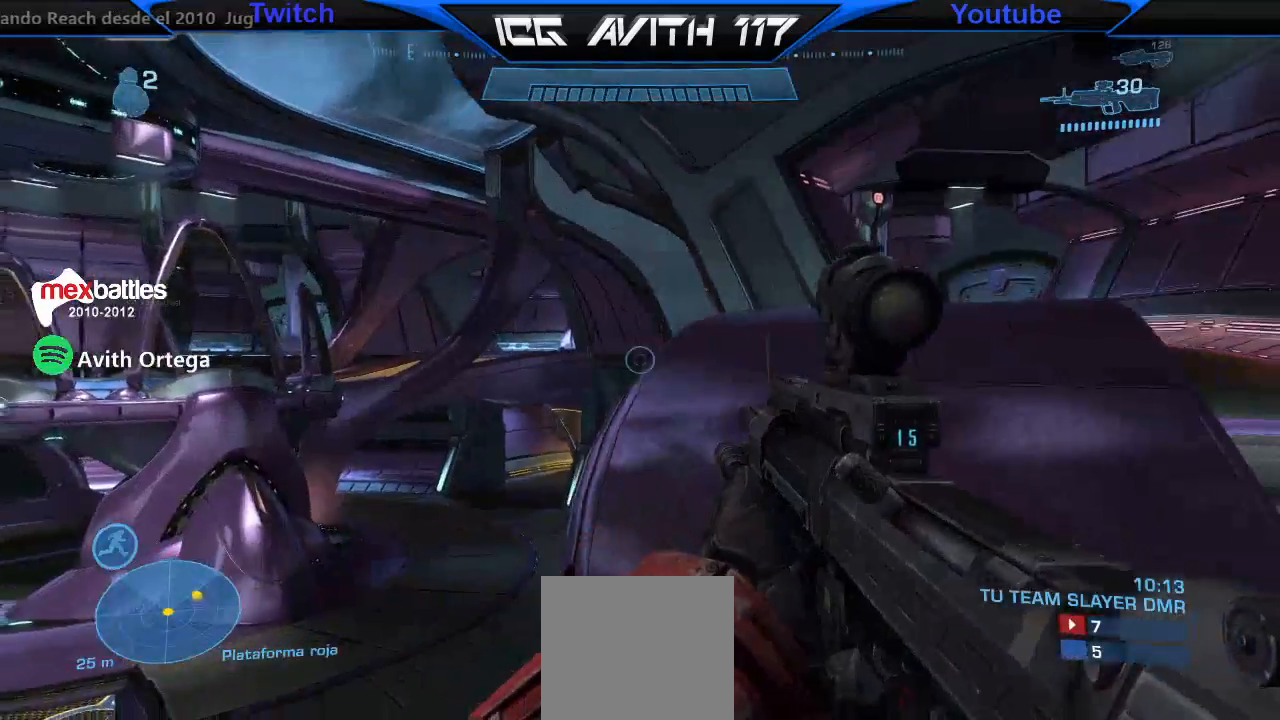
{"buttons": [], "left_stick": "down-left", "right_stick": "down-left", "events": [[133, "left_stick", "down-left"], [167, "right_stick", "left"], [333, "right_stick", "center"], [467, "right_stick", "down-left"]]}
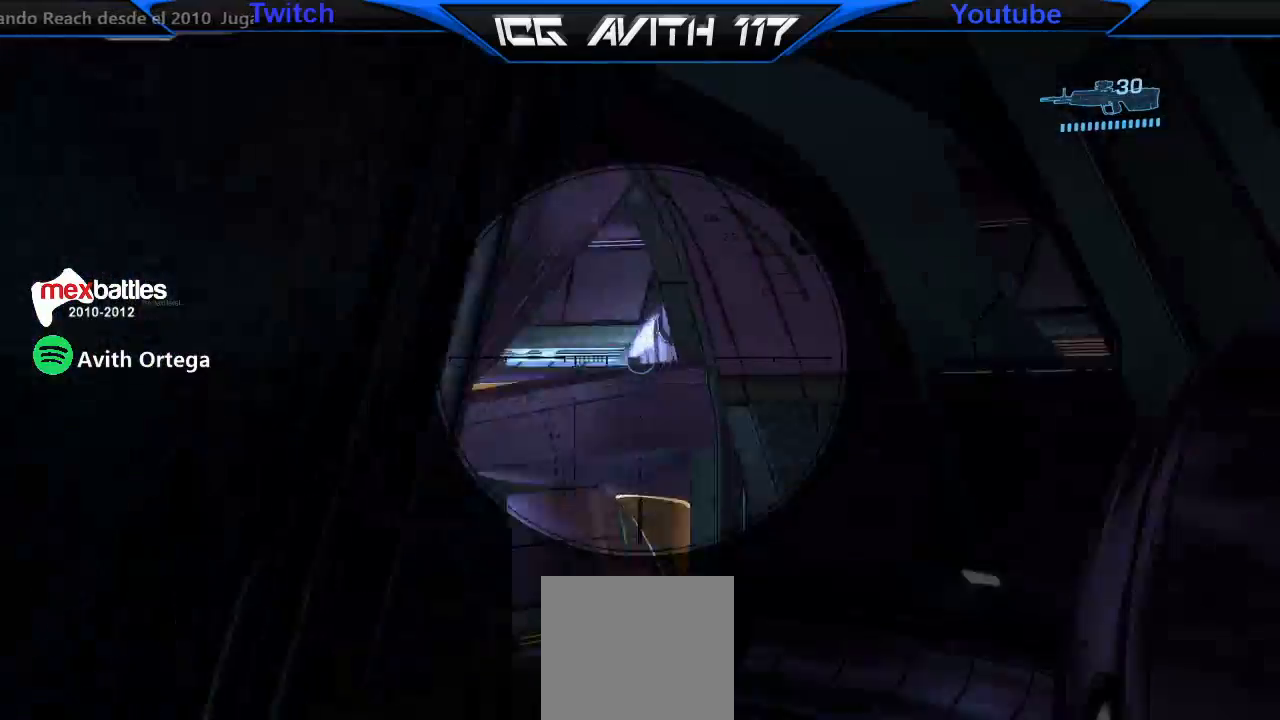
{"buttons": [], "left_stick": "center", "right_stick": "left", "events": [[33, "left_stick", "down-right"], [133, "right_stick", "center"], [400, "right_stick", "left"], [433, "left_stick", "center"]]}